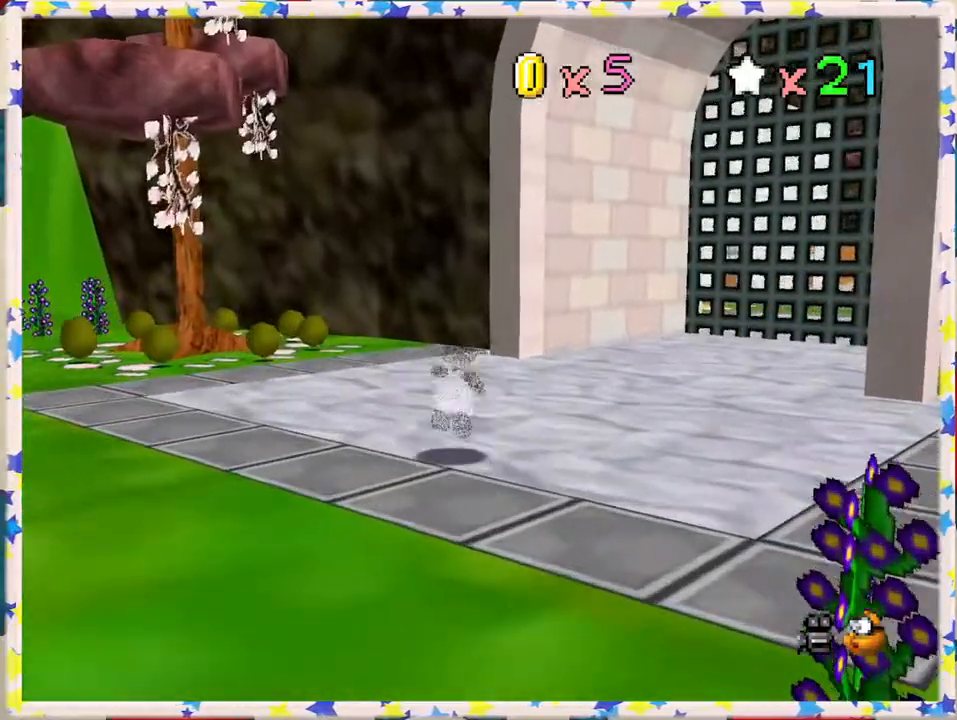
Gameplay with a controller (Nintendo layout); each line is a JSON object with the inputs held at the frame after it. "events" lists button and stick changes between this image and that frame as [ms after this image, input, new state], when the widget could be followed in between. Not read: L3 R3.
{"buttons": [], "left_stick": "up-right", "events": [[183, "Z", "up"], [200, "A", "up"], [283, "C_LEFT", "down"], [467, "C_LEFT", "up"]]}
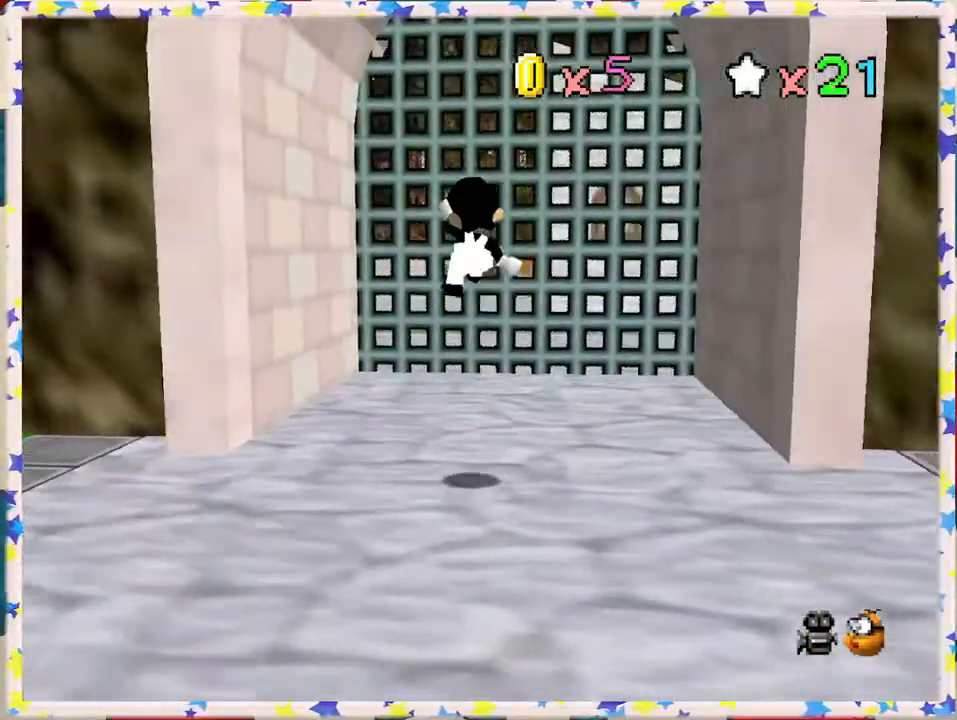
{"buttons": [], "left_stick": "up-left", "events": [[67, "C_LEFT", "down"], [100, "left_stick", "up"], [200, "C_LEFT", "up"], [500, "left_stick", "up-left"]]}
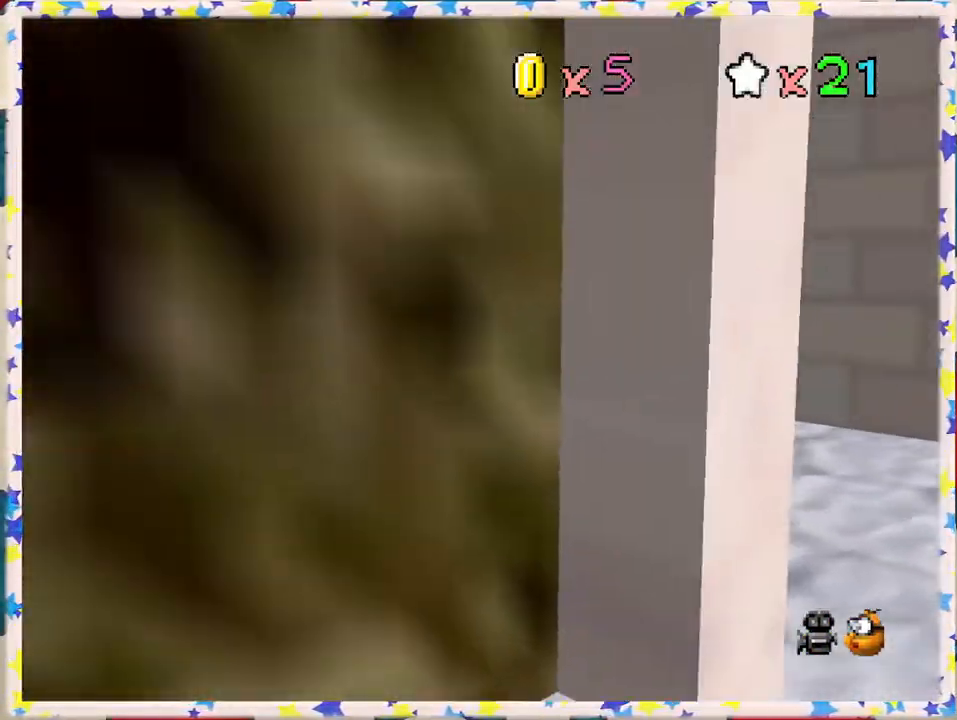
{"buttons": [], "left_stick": "left", "events": [[83, "C_LEFT", "down"], [233, "C_LEFT", "up"], [250, "left_stick", "left"]]}
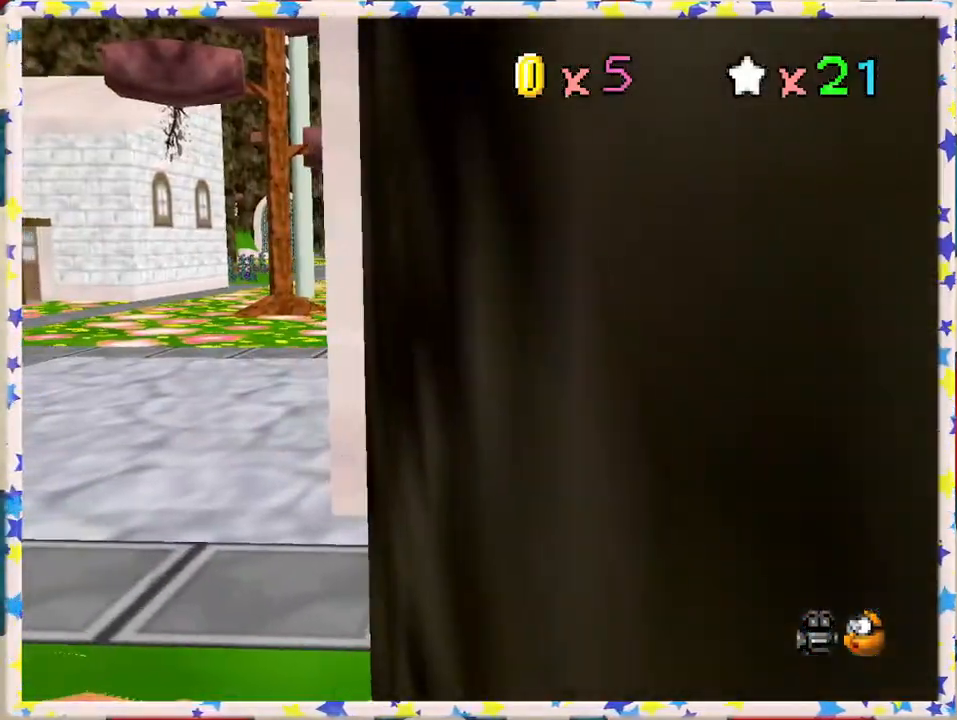
{"buttons": [], "left_stick": "up-left", "events": [[283, "C_LEFT", "down"], [500, "C_LEFT", "up"], [500, "left_stick", "up-left"]]}
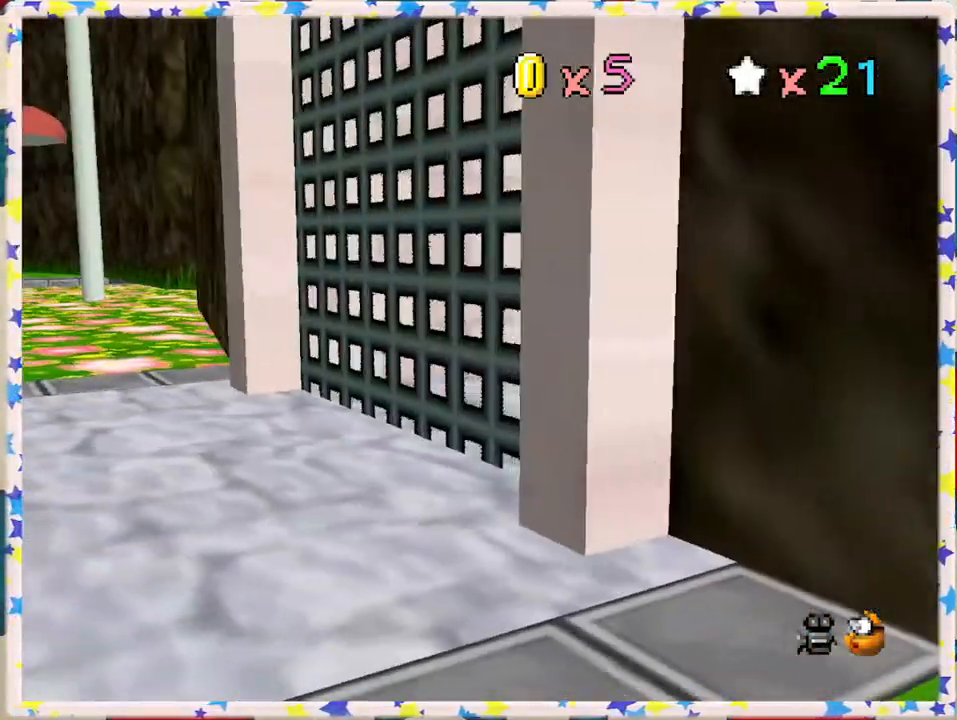
{"buttons": [], "left_stick": "down-left", "events": [[350, "C_LEFT", "down"], [450, "left_stick", "down-left"], [483, "C_LEFT", "up"]]}
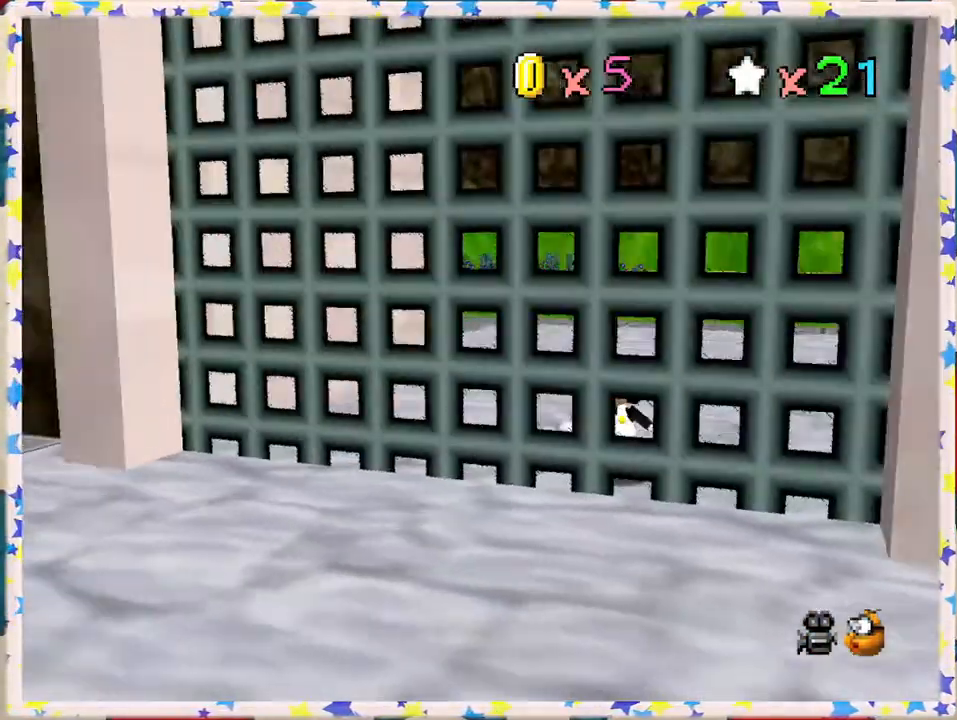
{"buttons": [], "left_stick": "down-left", "events": [[100, "left_stick", "down"], [417, "left_stick", "down-left"]]}
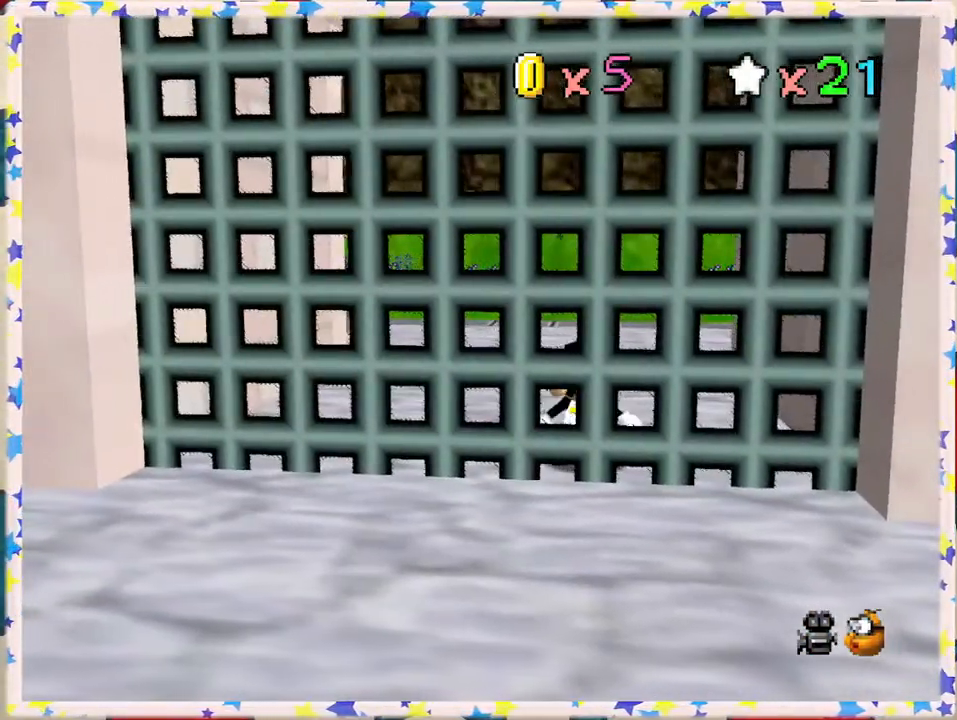
{"buttons": [], "left_stick": "down", "events": [[283, "left_stick", "down"]]}
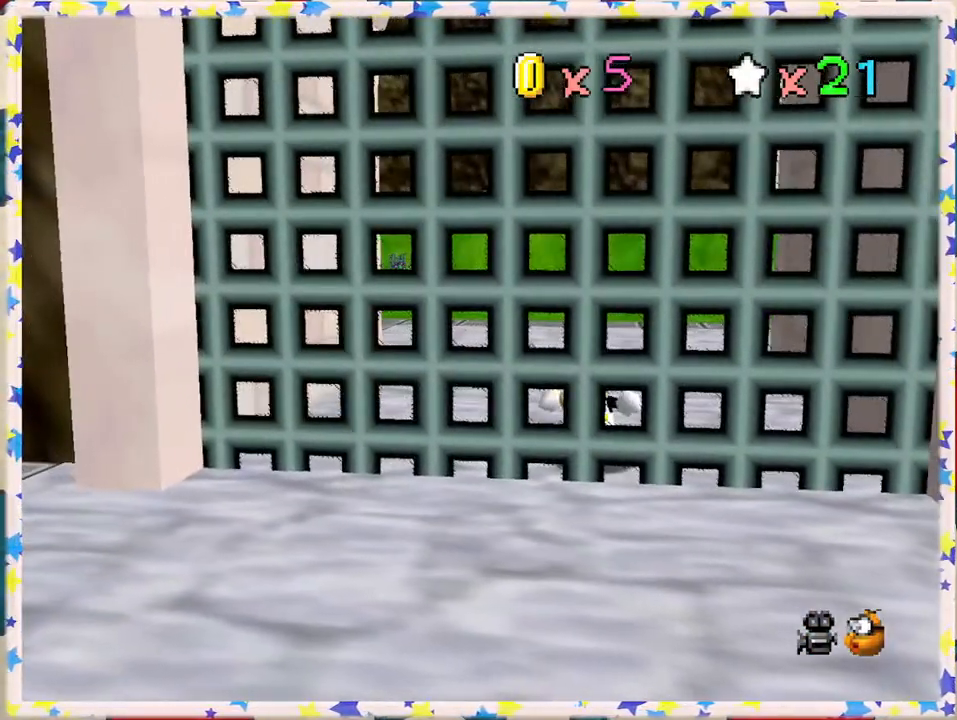
{"buttons": [], "left_stick": "left", "events": [[183, "left_stick", "down-left"], [333, "left_stick", "left"]]}
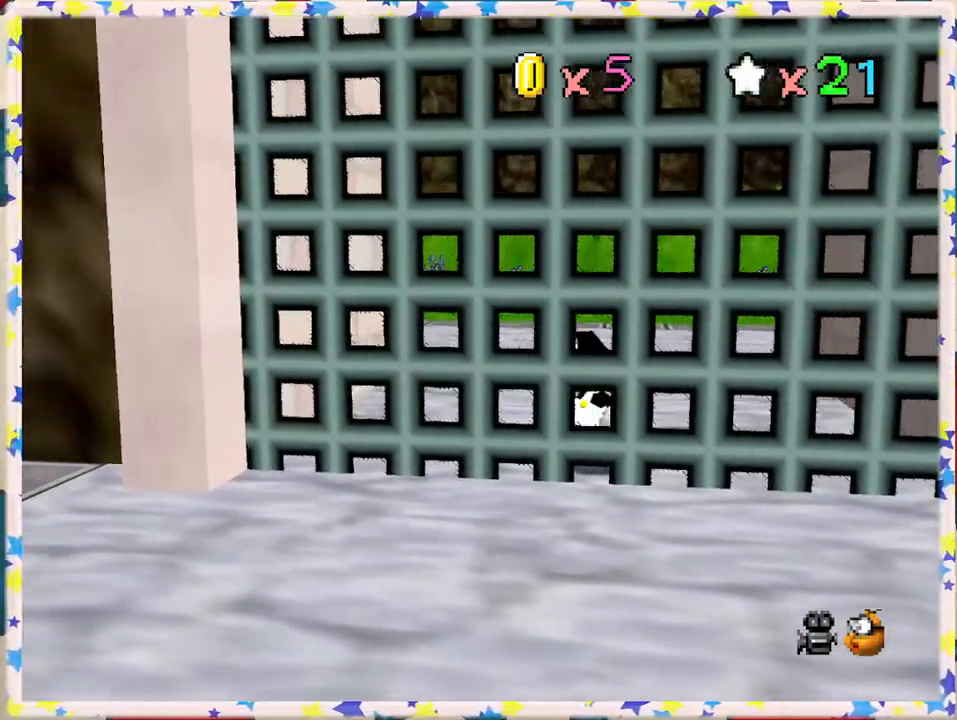
{"buttons": ["B"], "left_stick": "down", "events": [[83, "left_stick", "down"], [467, "B", "down"]]}
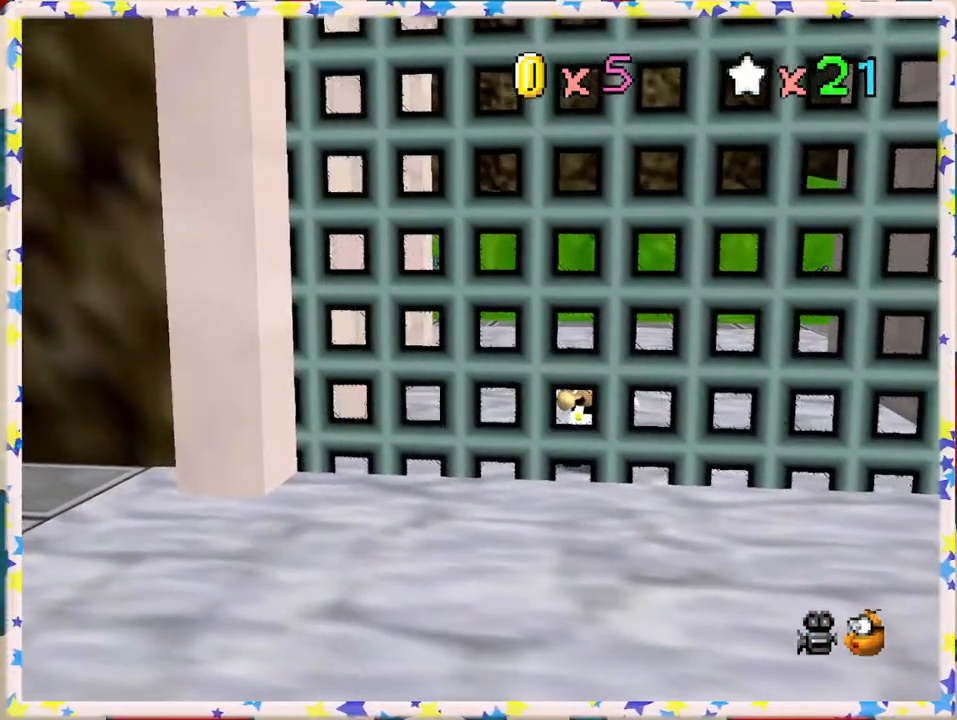
{"buttons": [], "left_stick": "down", "events": [[183, "B", "up"]]}
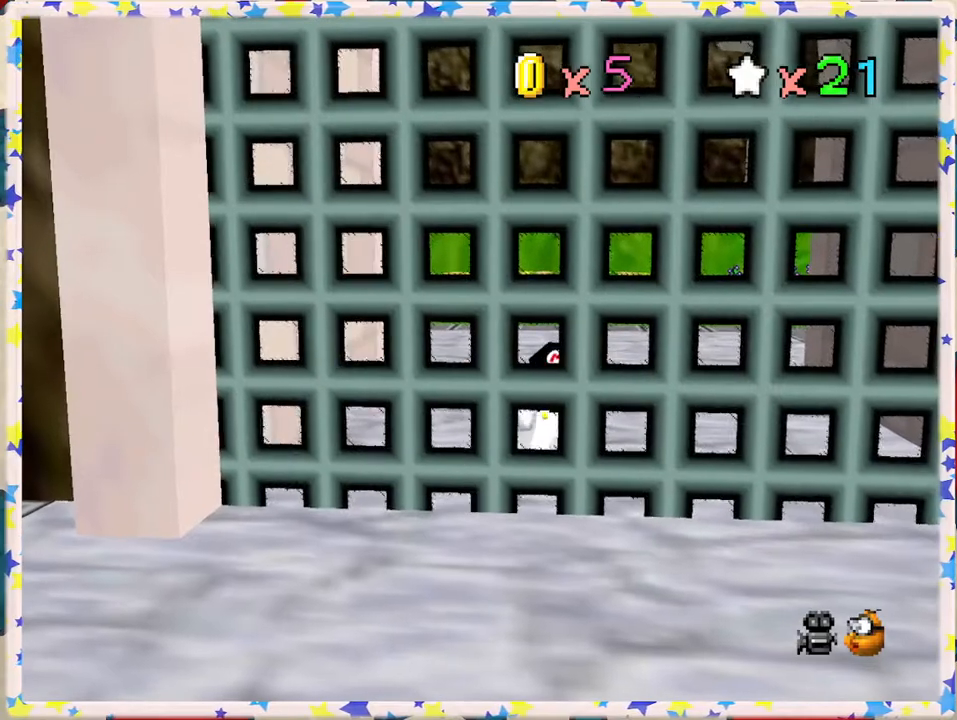
{"buttons": [], "left_stick": "down-right", "events": [[283, "left_stick", "down-right"]]}
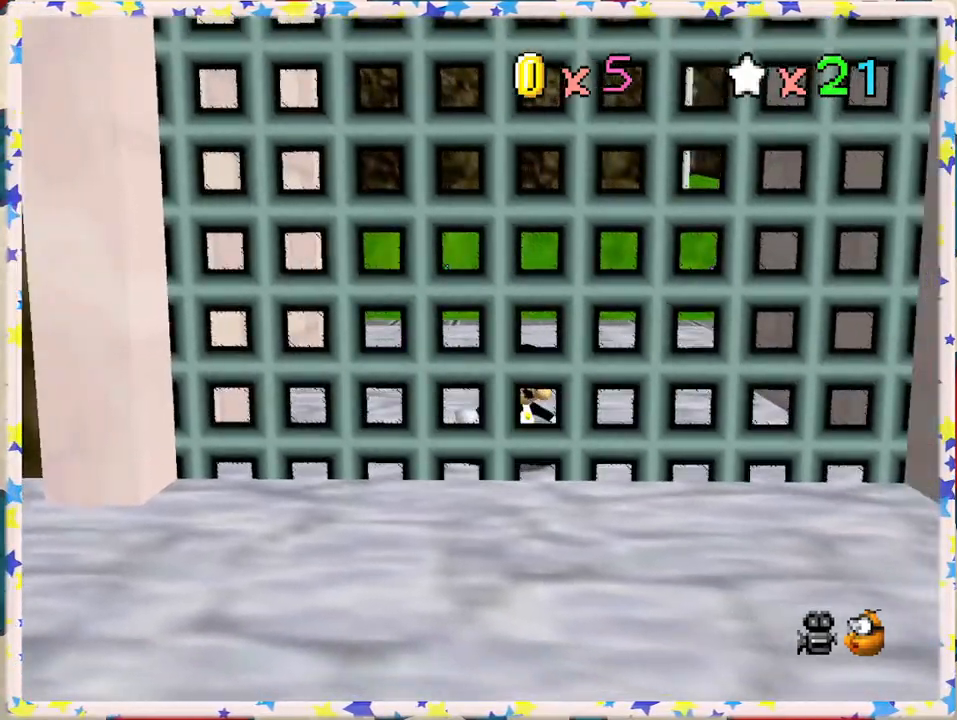
{"buttons": [], "left_stick": "center", "events": [[50, "left_stick", "down"], [183, "B", "down"], [367, "B", "up"], [483, "left_stick", "center"]]}
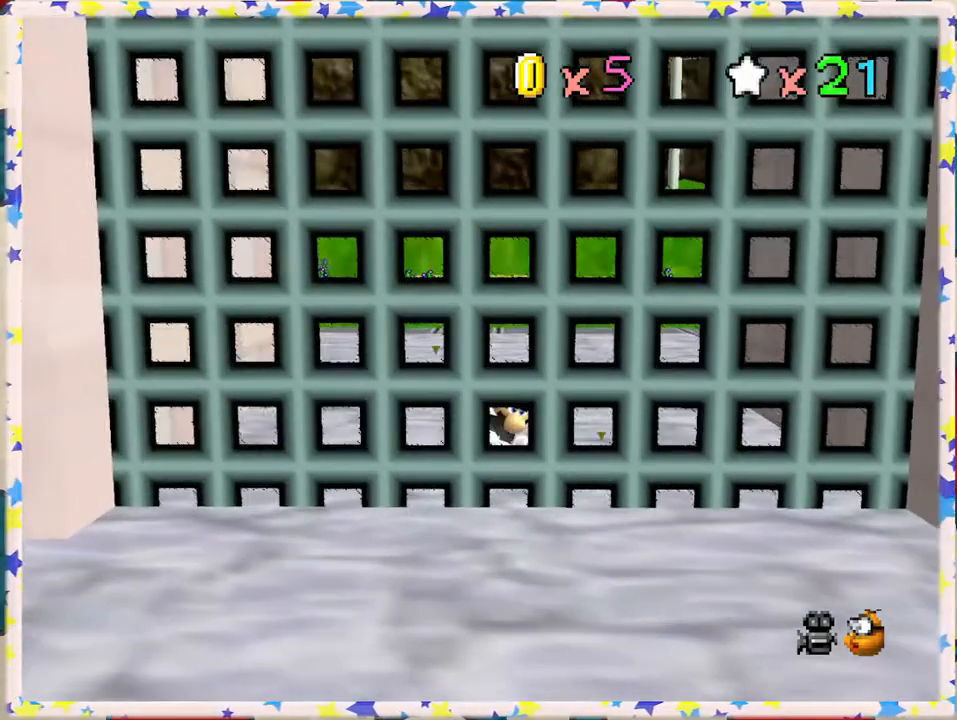
{"buttons": [], "left_stick": "up-right", "events": [[50, "left_stick", "up"], [317, "left_stick", "up-right"]]}
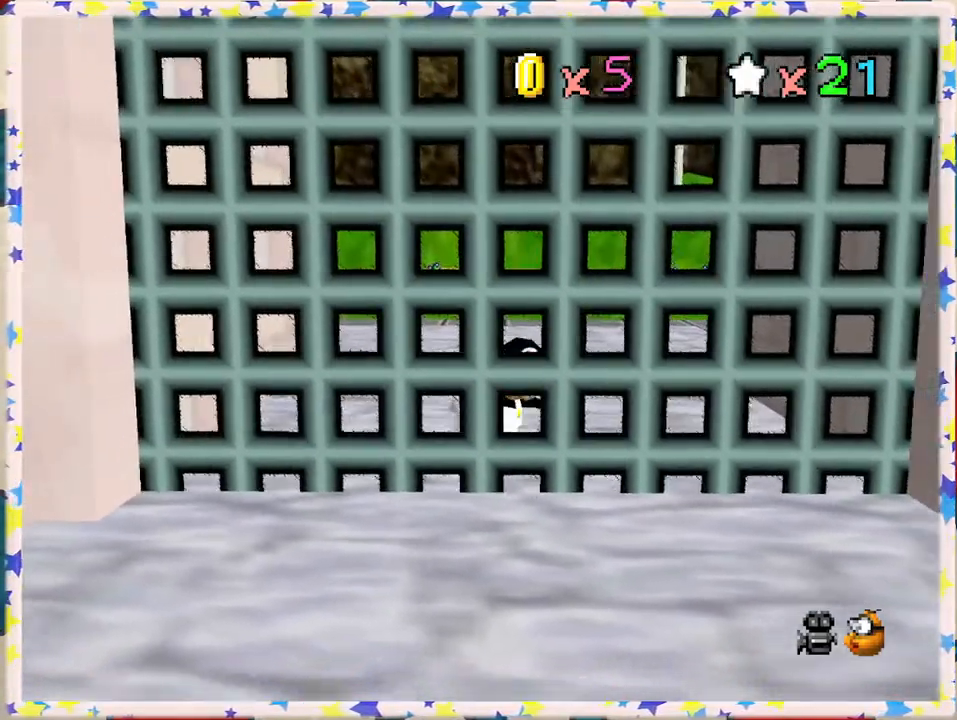
{"buttons": [], "left_stick": "up", "events": [[167, "left_stick", "up"]]}
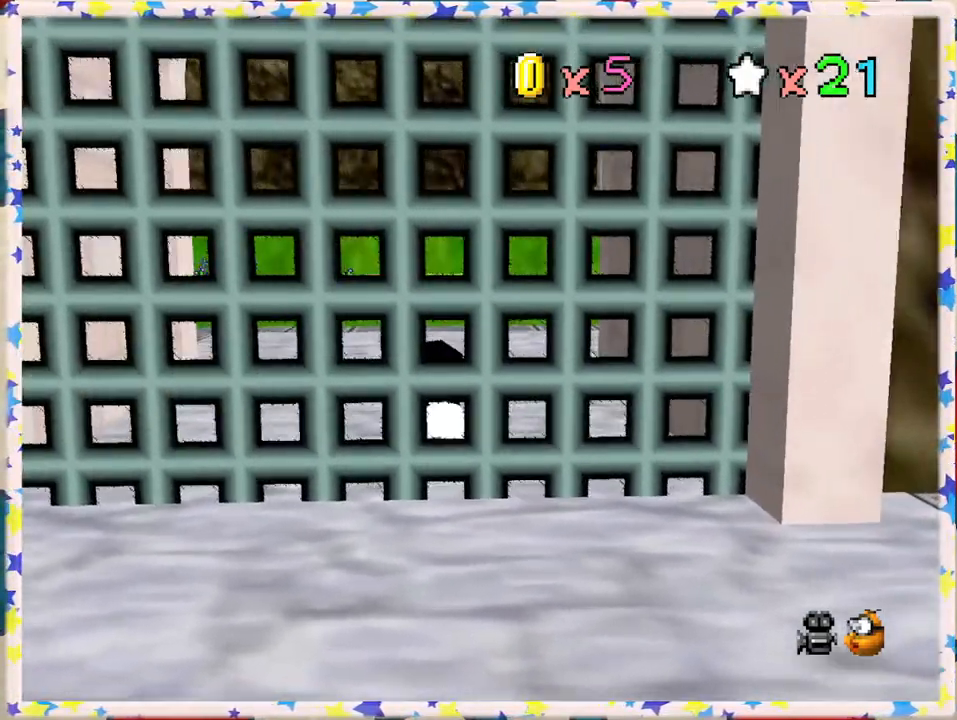
{"buttons": [], "left_stick": "up", "events": [[150, "Z", "down"], [183, "A", "down"], [367, "A", "up"], [367, "Z", "up"]]}
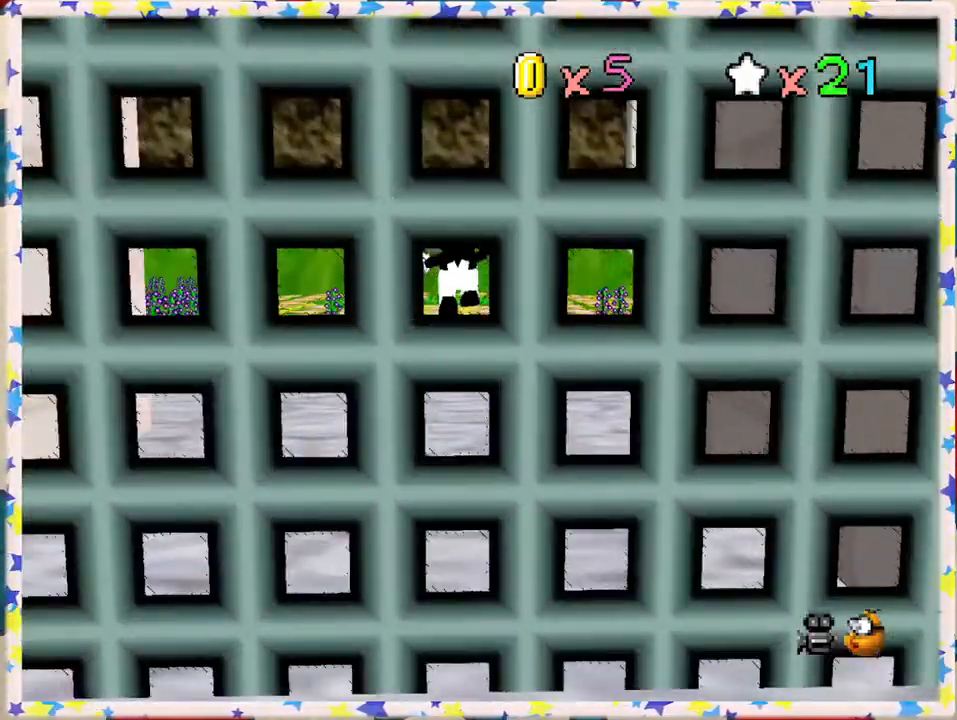
{"buttons": [], "left_stick": "up", "events": [[167, "C_RIGHT", "down"], [317, "C_RIGHT", "up"]]}
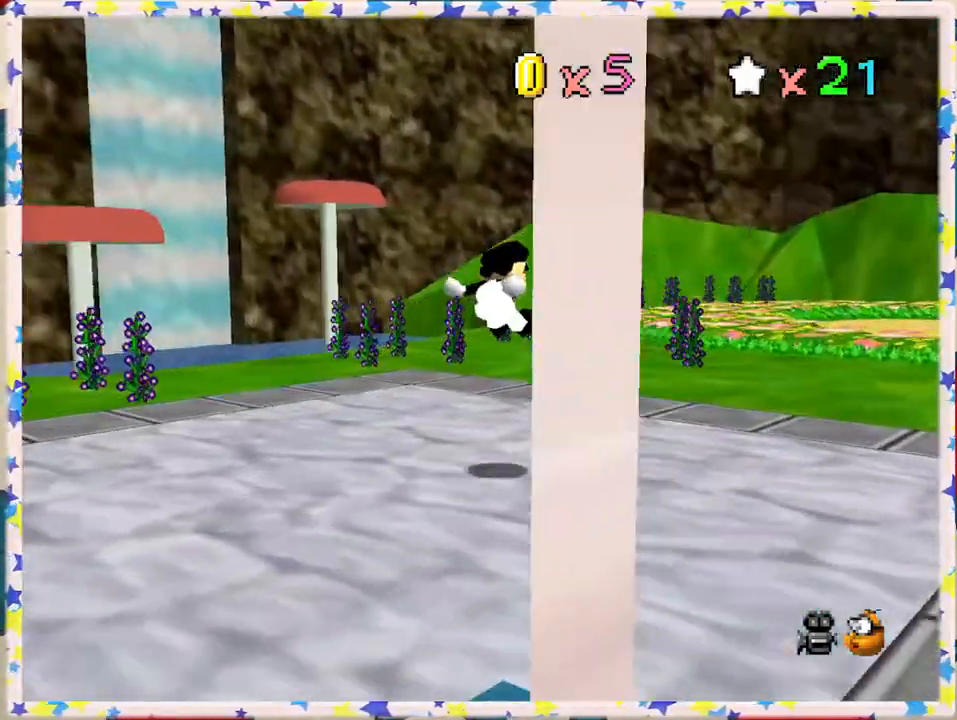
{"buttons": [], "left_stick": "up", "events": [[350, "left_stick", "up-right"], [367, "C_LEFT", "down"], [450, "left_stick", "up"], [500, "C_LEFT", "up"]]}
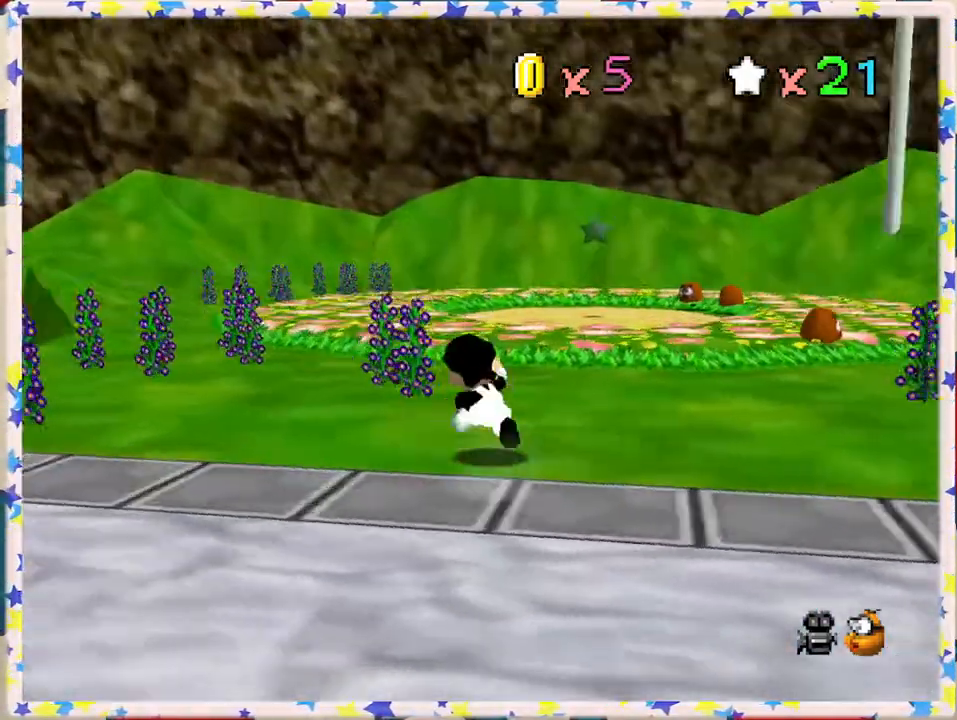
{"buttons": [], "left_stick": "up", "events": [[117, "left_stick", "up-left"], [367, "left_stick", "up"]]}
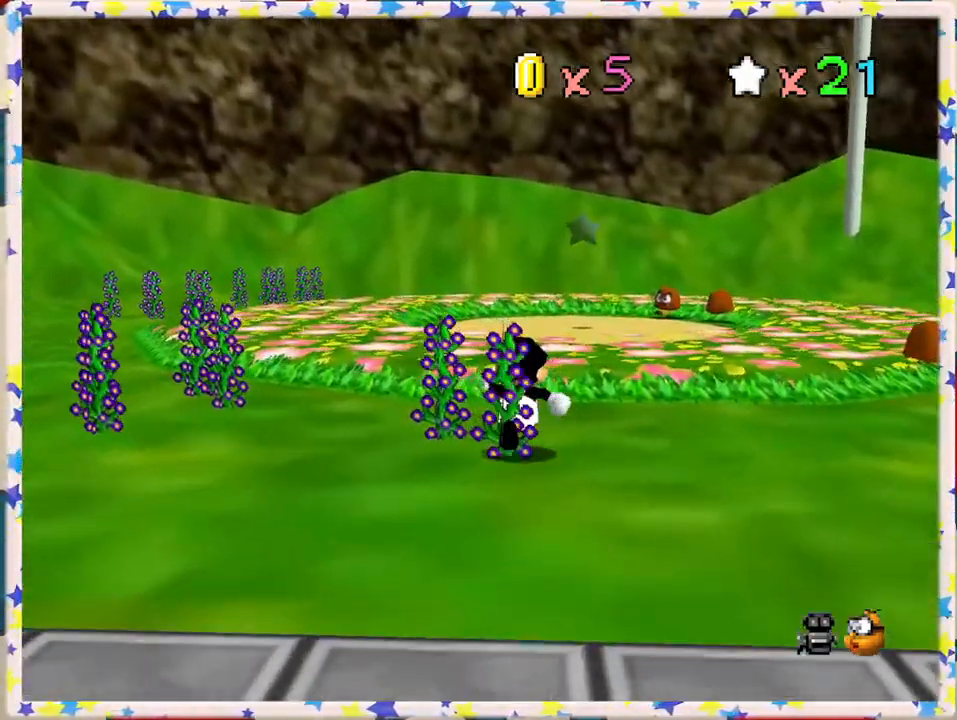
{"buttons": ["C_LEFT"], "left_stick": "up-left", "events": [[33, "C_DOWN", "down"], [183, "C_DOWN", "up"], [183, "left_stick", "up-left"], [433, "C_LEFT", "down"]]}
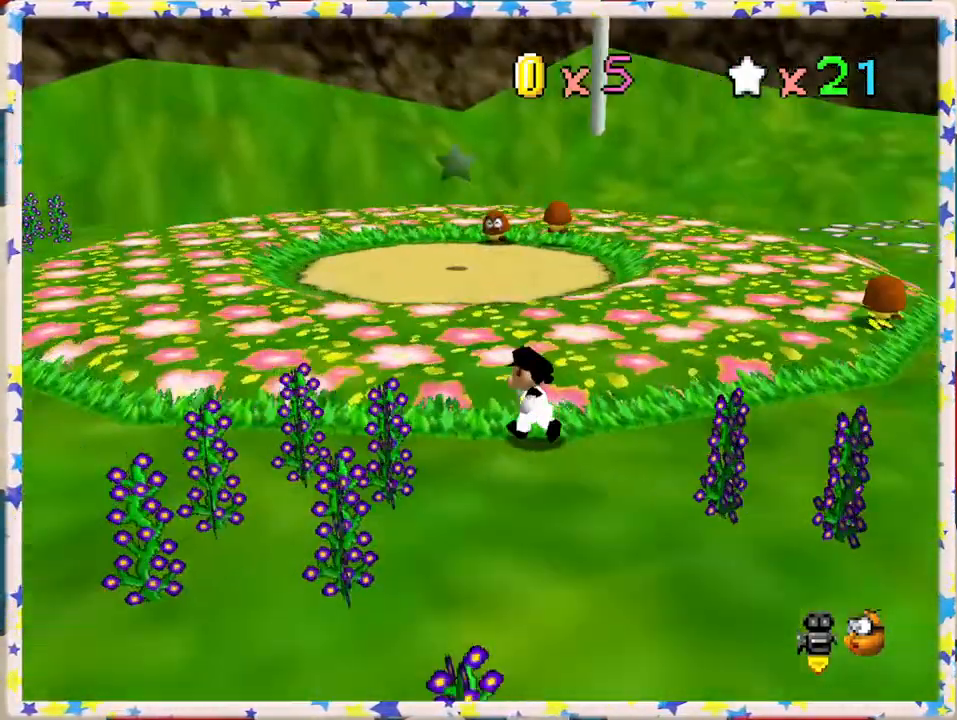
{"buttons": [], "left_stick": "down-left", "events": [[100, "C_LEFT", "up"], [183, "left_stick", "left"], [250, "C_LEFT", "down"], [350, "C_LEFT", "up"], [483, "left_stick", "down-left"]]}
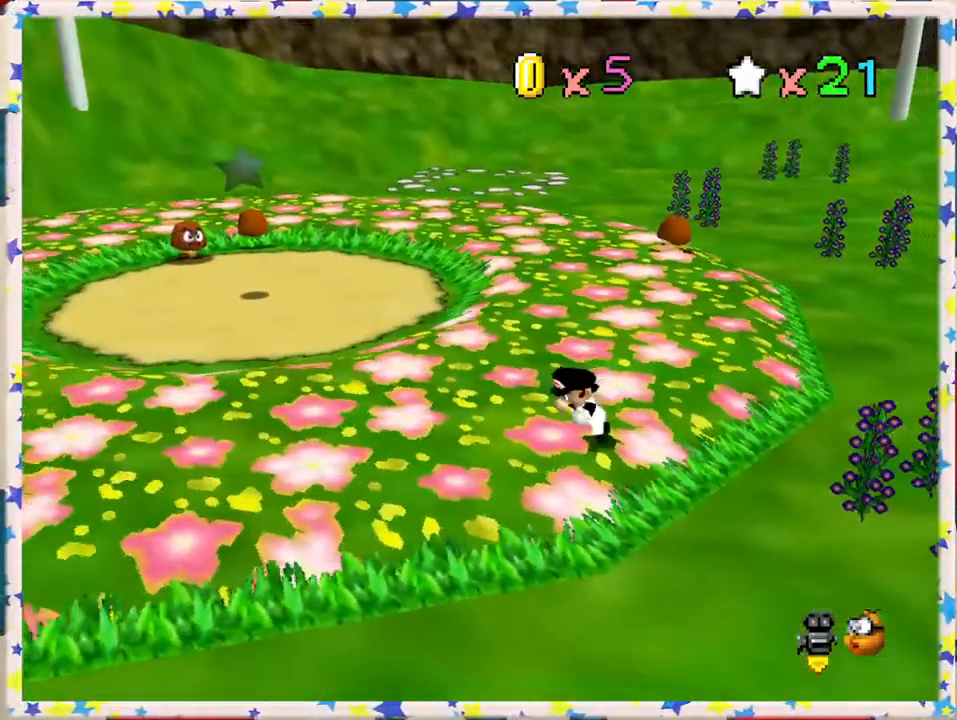
{"buttons": [], "left_stick": "down-left", "events": [[283, "C_LEFT", "down"], [467, "C_LEFT", "up"]]}
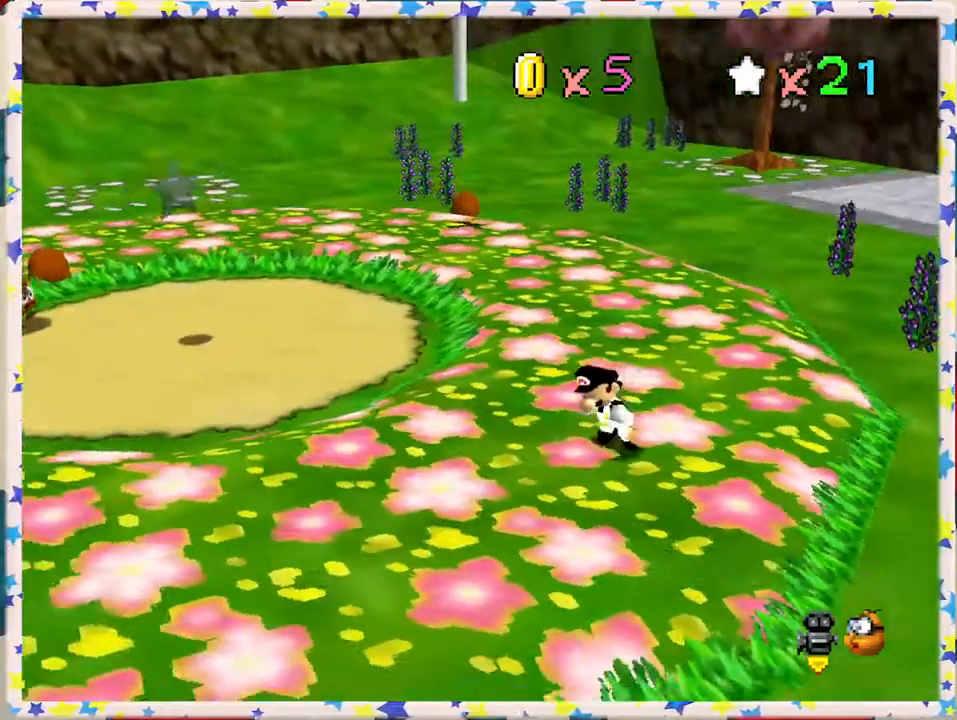
{"buttons": [], "left_stick": "down-left", "events": [[183, "B", "down"], [300, "B", "up"]]}
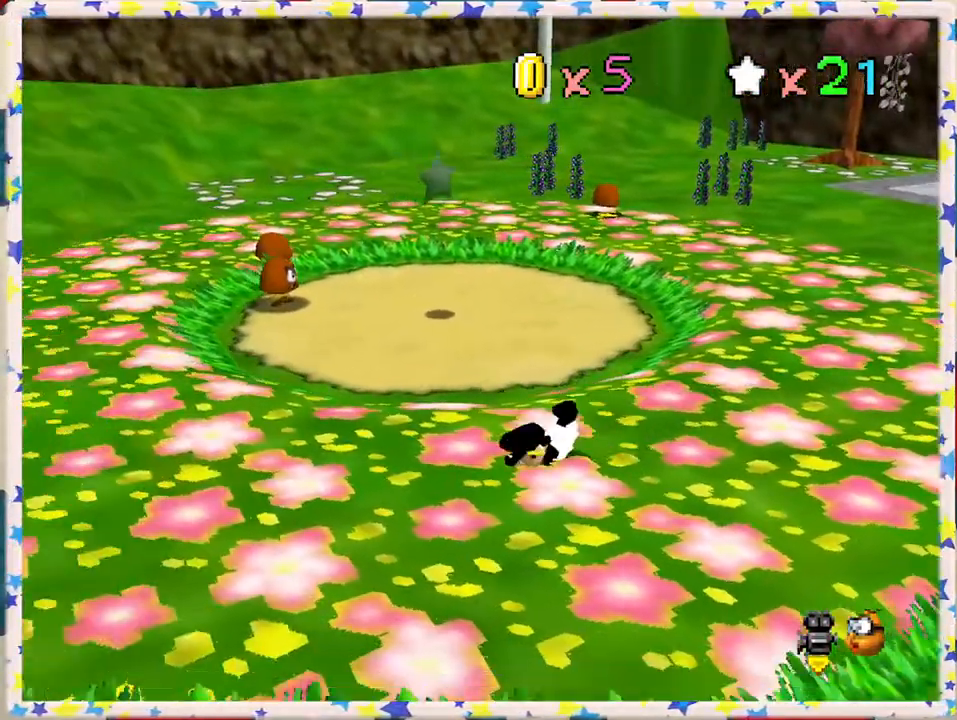
{"buttons": [], "left_stick": "left", "events": [[167, "A", "down"], [167, "left_stick", "left"], [267, "A", "up"]]}
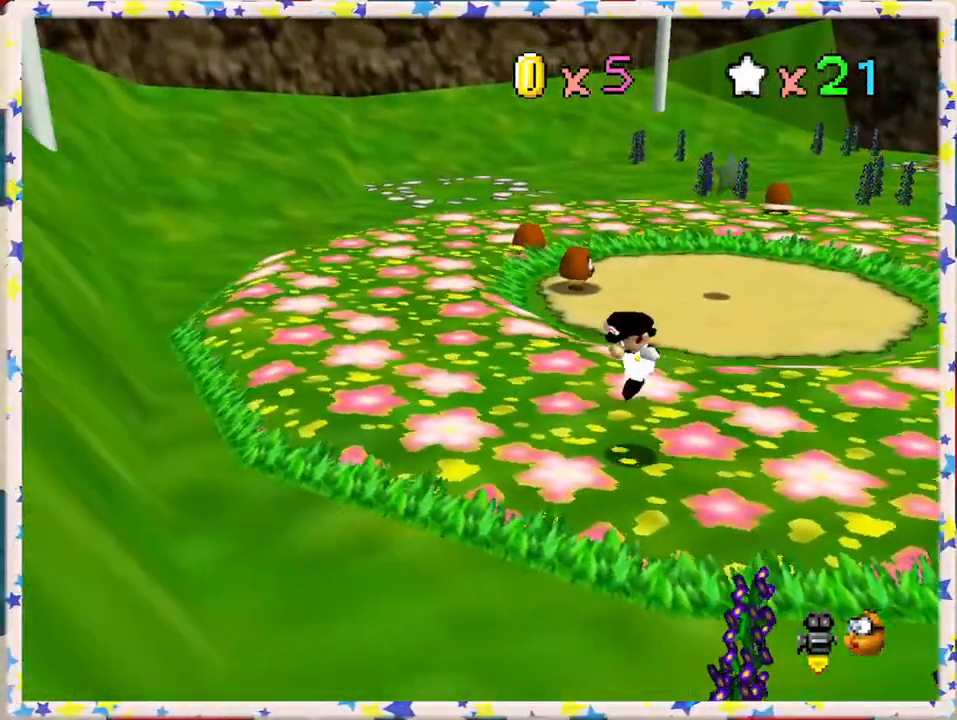
{"buttons": [], "left_stick": "left", "events": [[100, "C_LEFT", "down"], [283, "C_LEFT", "up"]]}
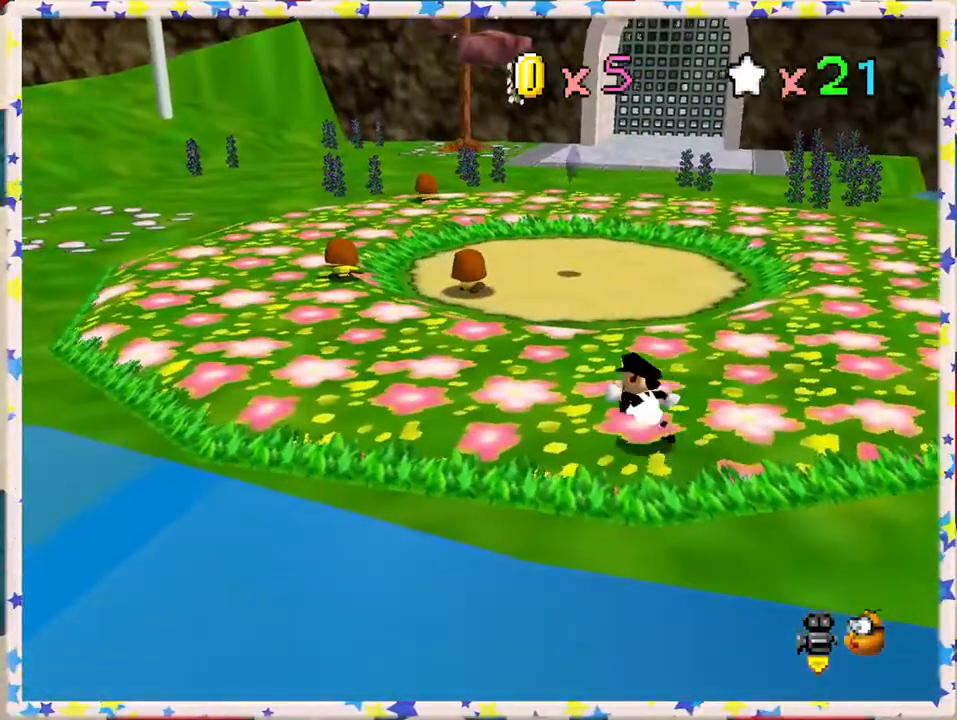
{"buttons": [], "left_stick": "up-left", "events": [[233, "B", "down"], [317, "left_stick", "up-left"], [383, "B", "up"]]}
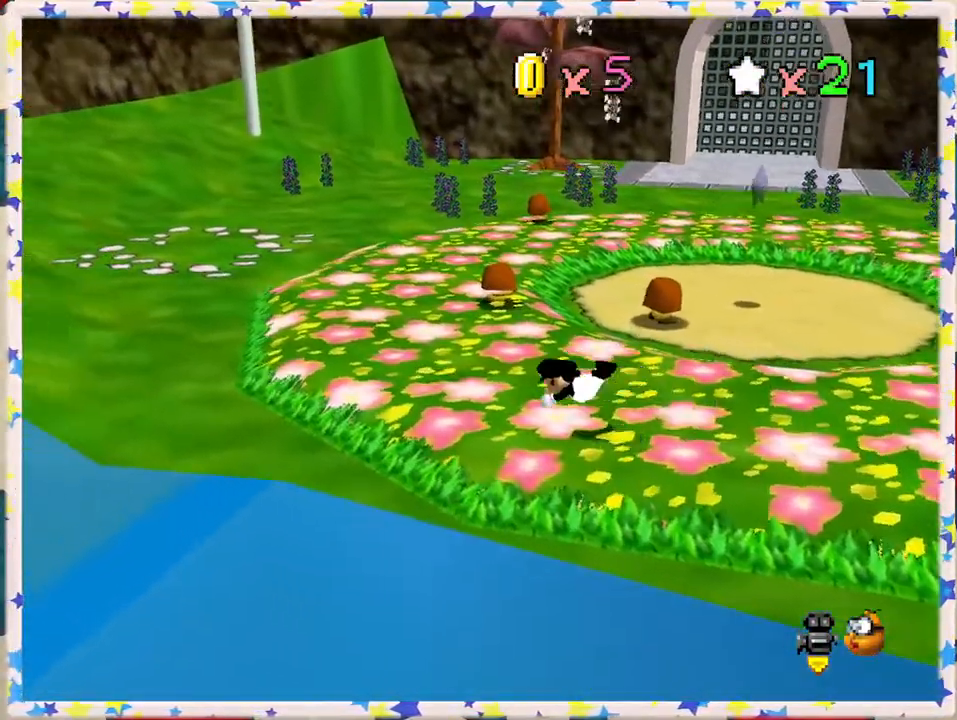
{"buttons": [], "left_stick": "up-left", "events": [[250, "A", "down"], [400, "A", "up"]]}
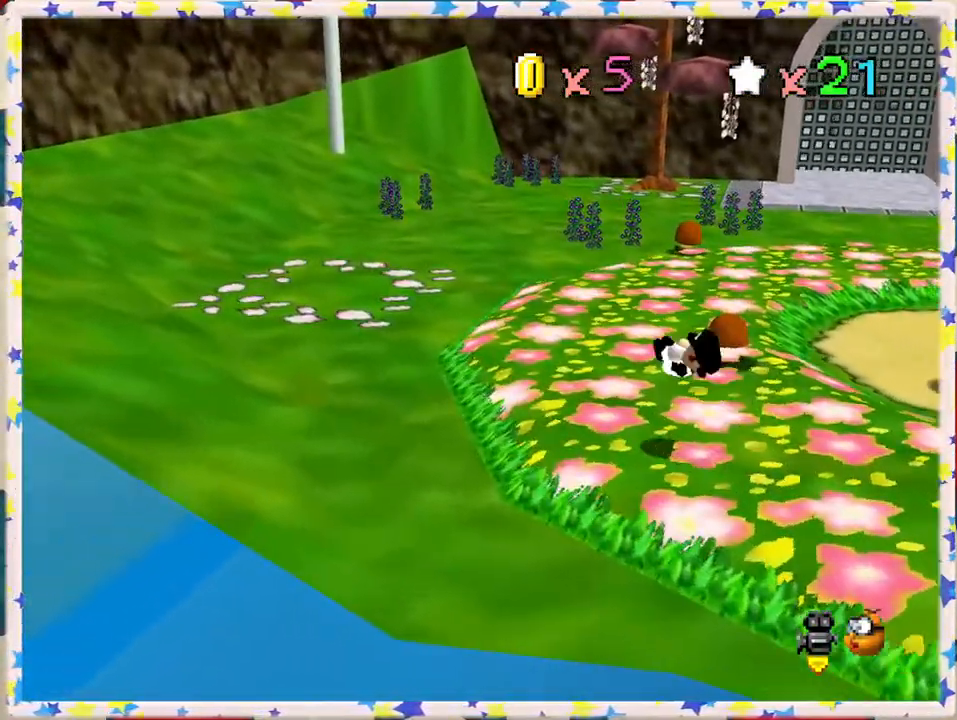
{"buttons": [], "left_stick": "left", "events": [[217, "C_LEFT", "down"], [333, "C_LEFT", "up"], [483, "left_stick", "left"]]}
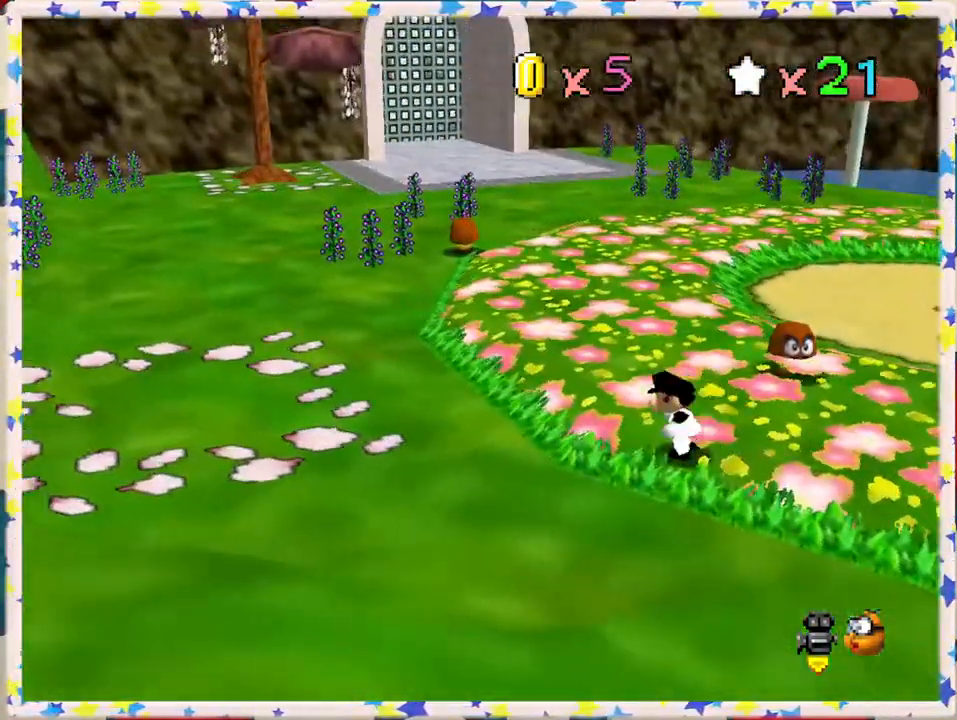
{"buttons": [], "left_stick": "left", "events": []}
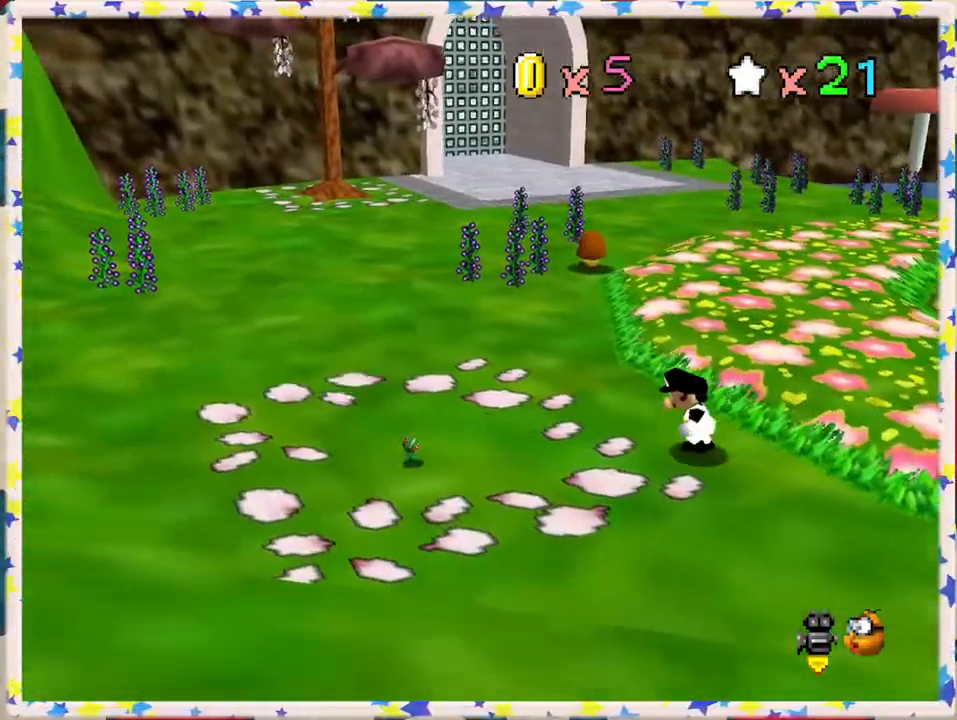
{"buttons": ["A"], "left_stick": "up", "events": [[117, "left_stick", "down-left"], [350, "A", "down"], [350, "left_stick", "center"], [417, "left_stick", "up-left"], [500, "left_stick", "up"]]}
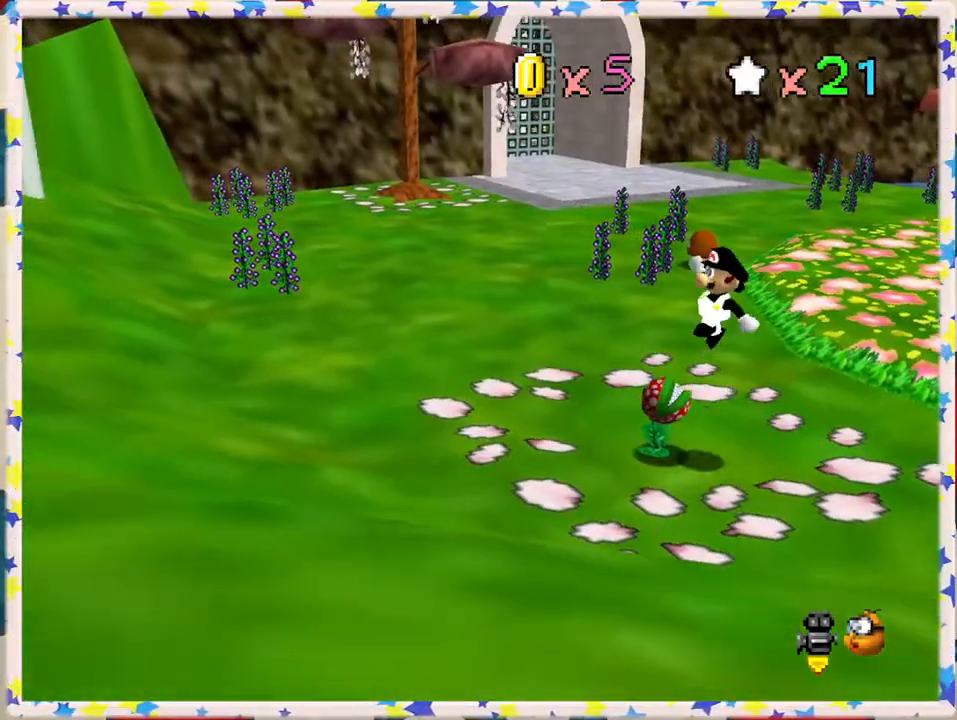
{"buttons": [], "left_stick": "right", "events": [[50, "A", "up"], [100, "left_stick", "up-right"], [283, "left_stick", "right"]]}